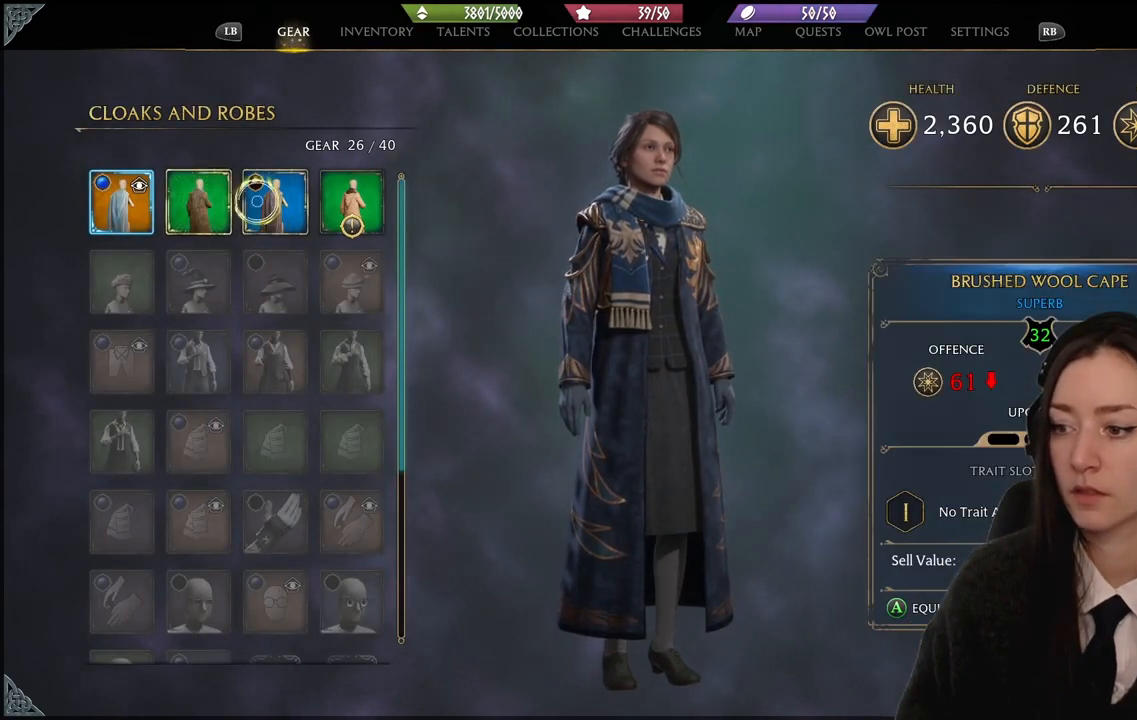
Gameplay with a controller (Xbox layout); each line is a JSON object with the inputs held at the frame after it. "events" lists button and stick changes between this image and that frame as [ms after this image, input, new state], when the widget could be followed in between.
{"buttons": [], "left_stick": "center", "right_stick": "center", "events": [[167, "left_stick", "right"], [500, "left_stick", "center"]]}
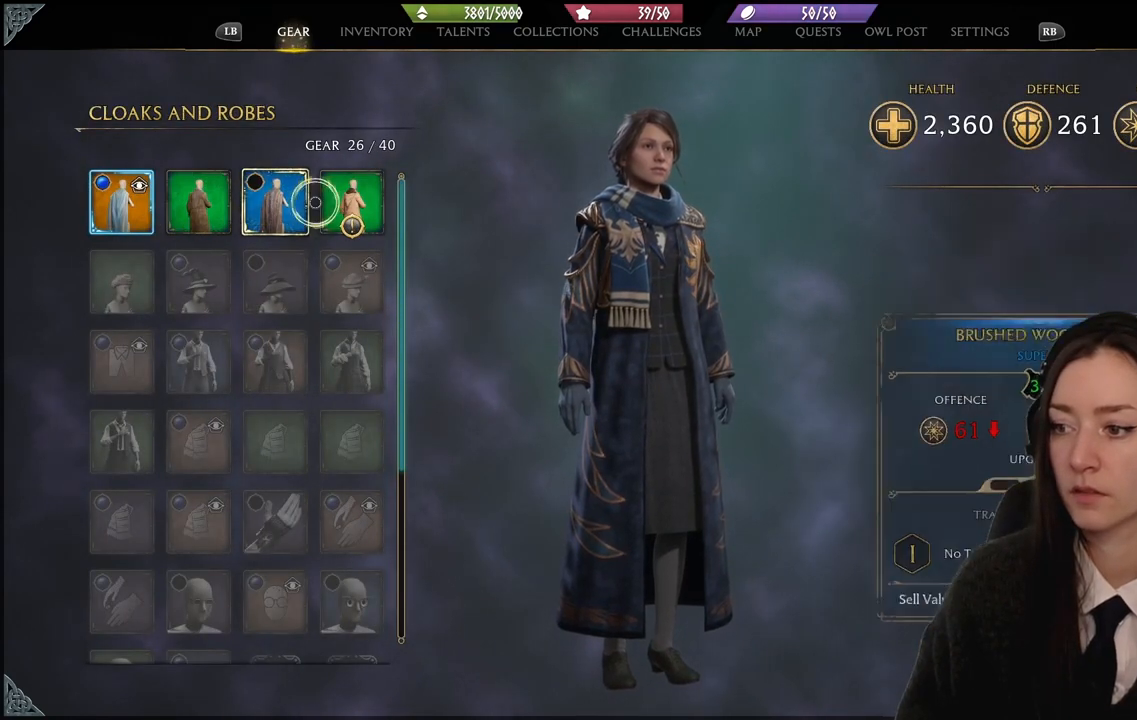
{"buttons": [], "left_stick": "center", "right_stick": "center", "events": [[301, "left_stick", "down-right"], [434, "left_stick", "center"]]}
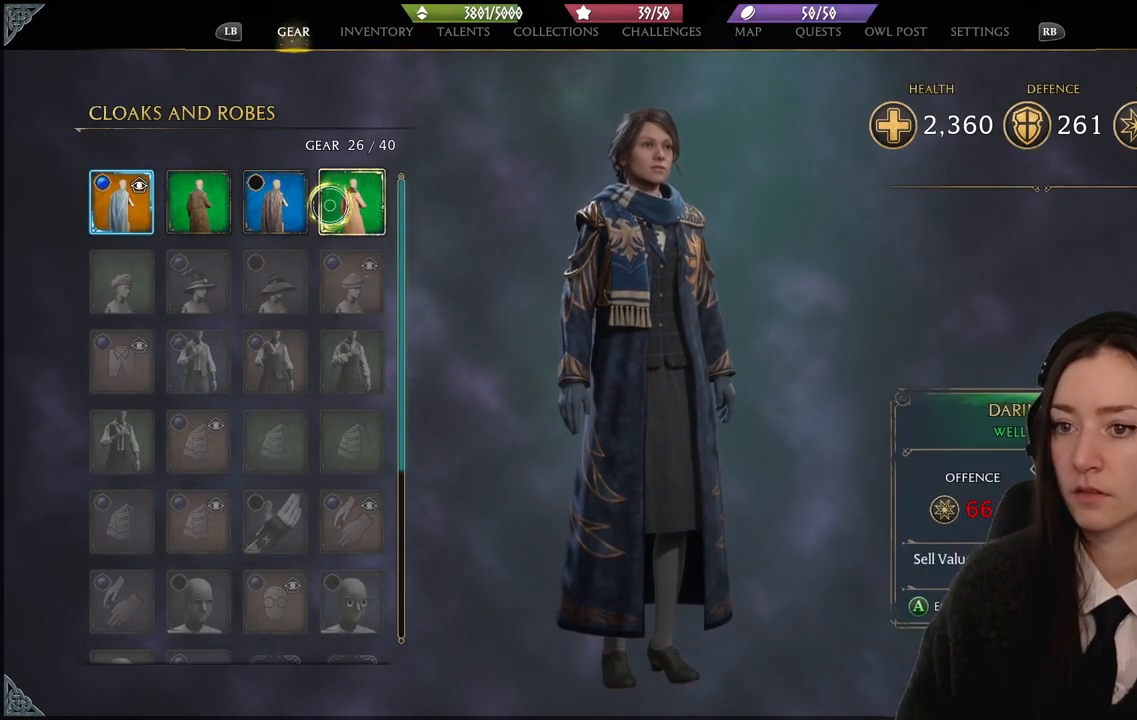
{"buttons": ["B"], "left_stick": "down-right", "right_stick": "center", "events": [[367, "left_stick", "down-right"], [467, "B", "down"]]}
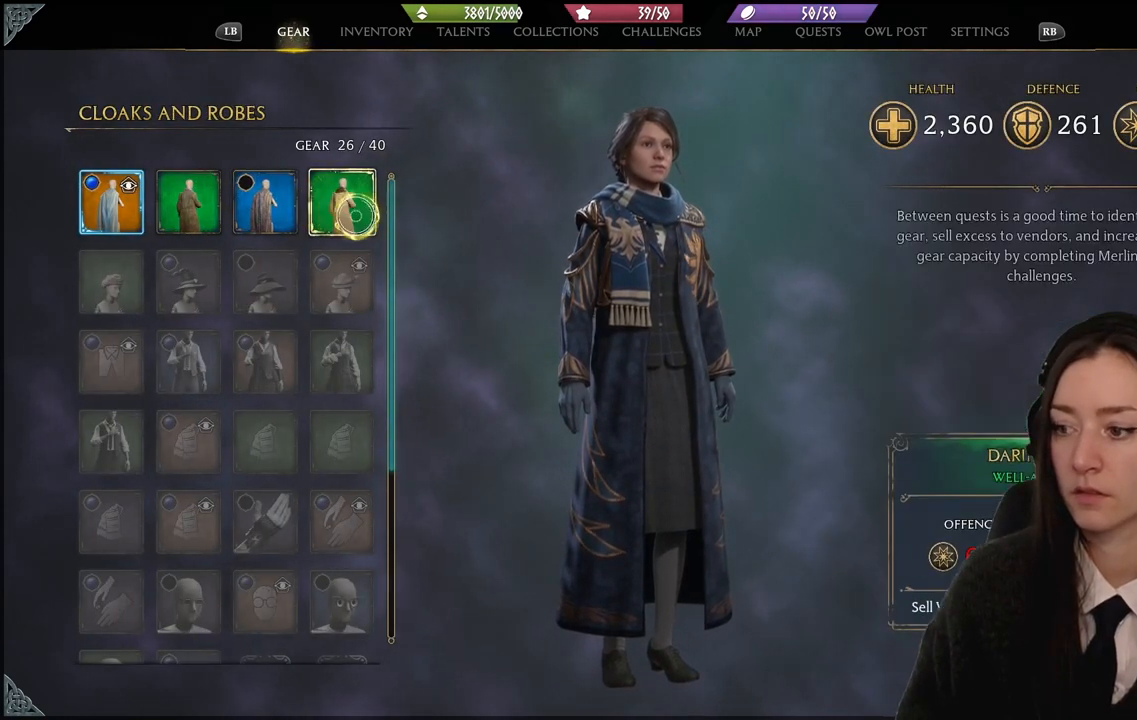
{"buttons": [], "left_stick": "down-right", "right_stick": "center", "events": [[100, "B", "up"]]}
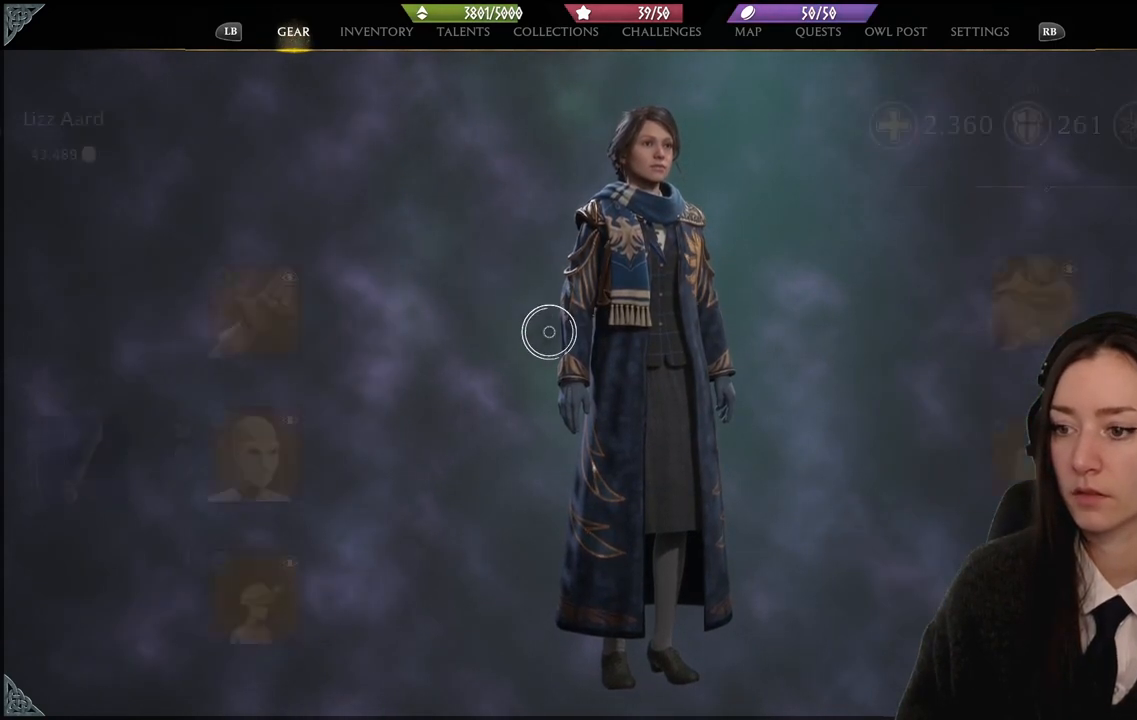
{"buttons": [], "left_stick": "down-right", "right_stick": "center", "events": []}
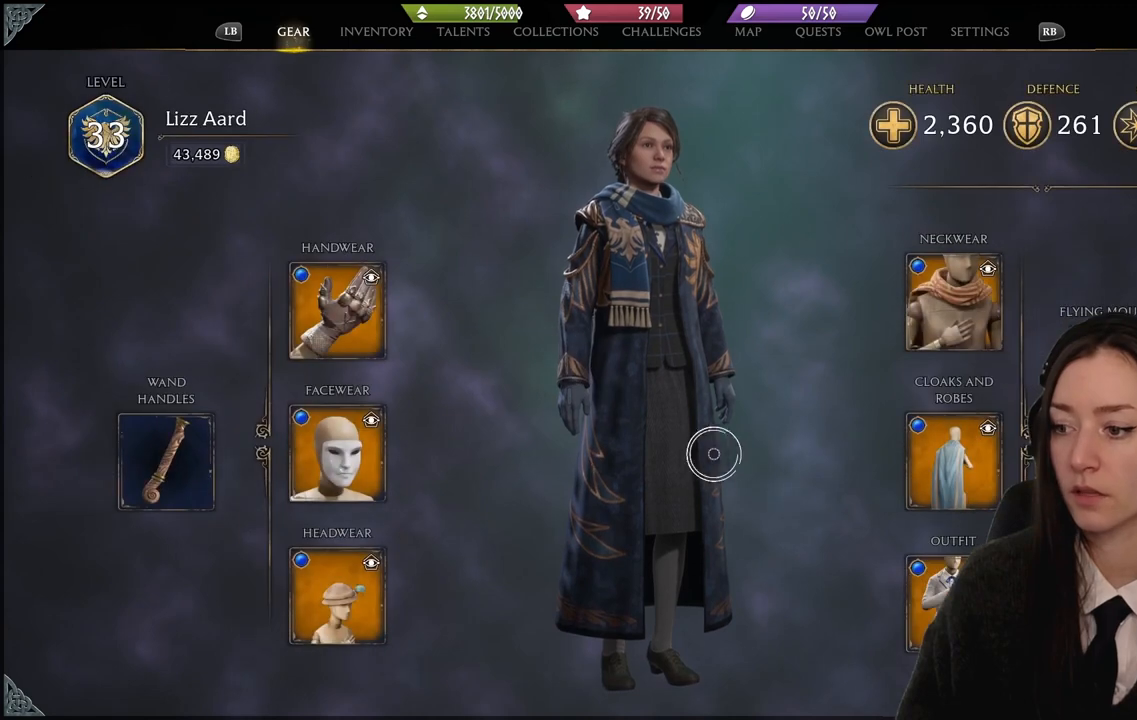
{"buttons": [], "left_stick": "down-right", "right_stick": "center", "events": []}
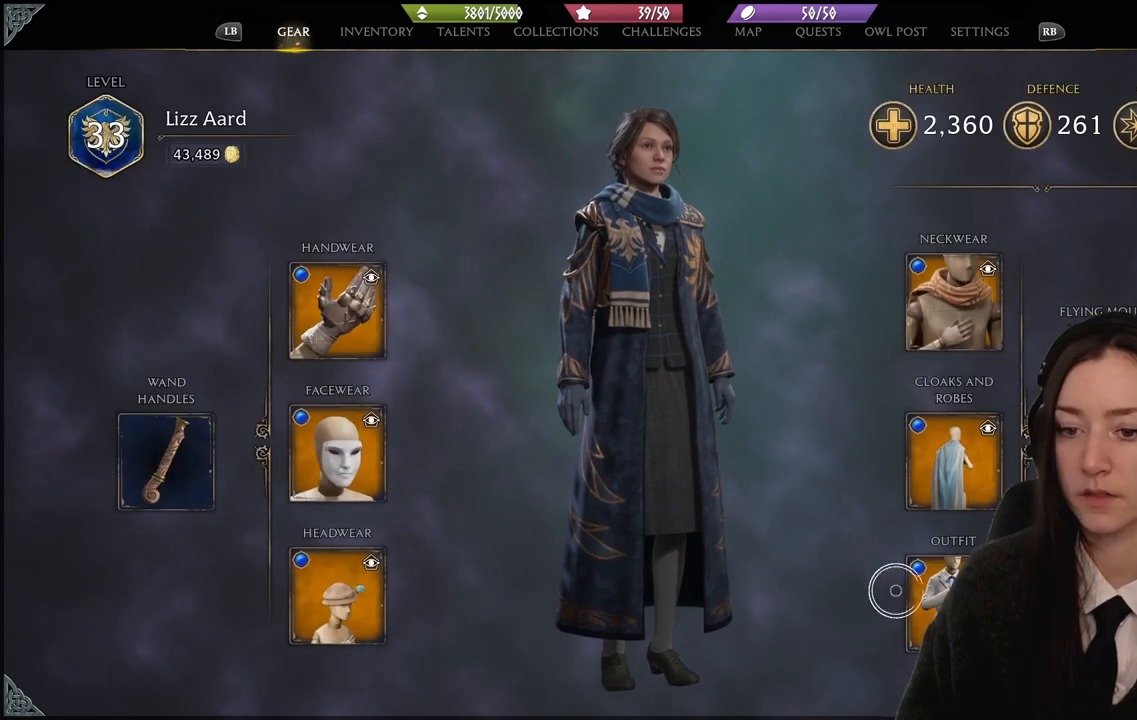
{"buttons": [], "left_stick": "up-left", "right_stick": "center", "events": [[200, "A", "down"], [200, "left_stick", "center"], [267, "left_stick", "left"], [333, "A", "up"], [467, "left_stick", "up-left"]]}
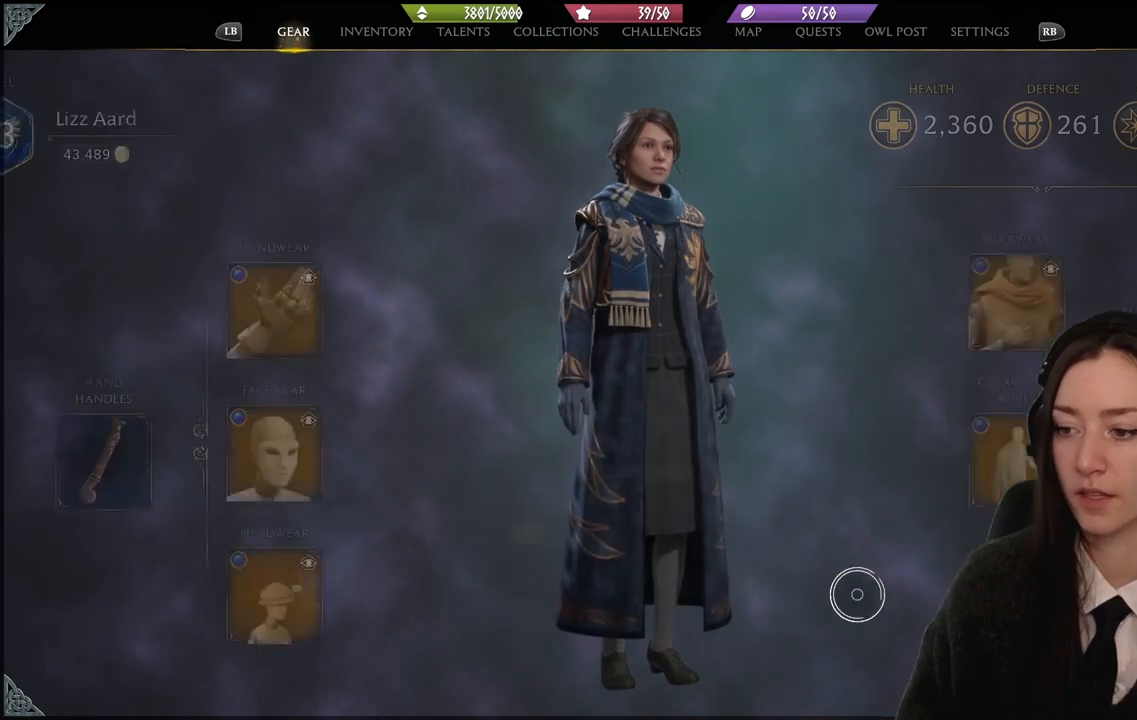
{"buttons": [], "left_stick": "up-left", "right_stick": "center", "events": []}
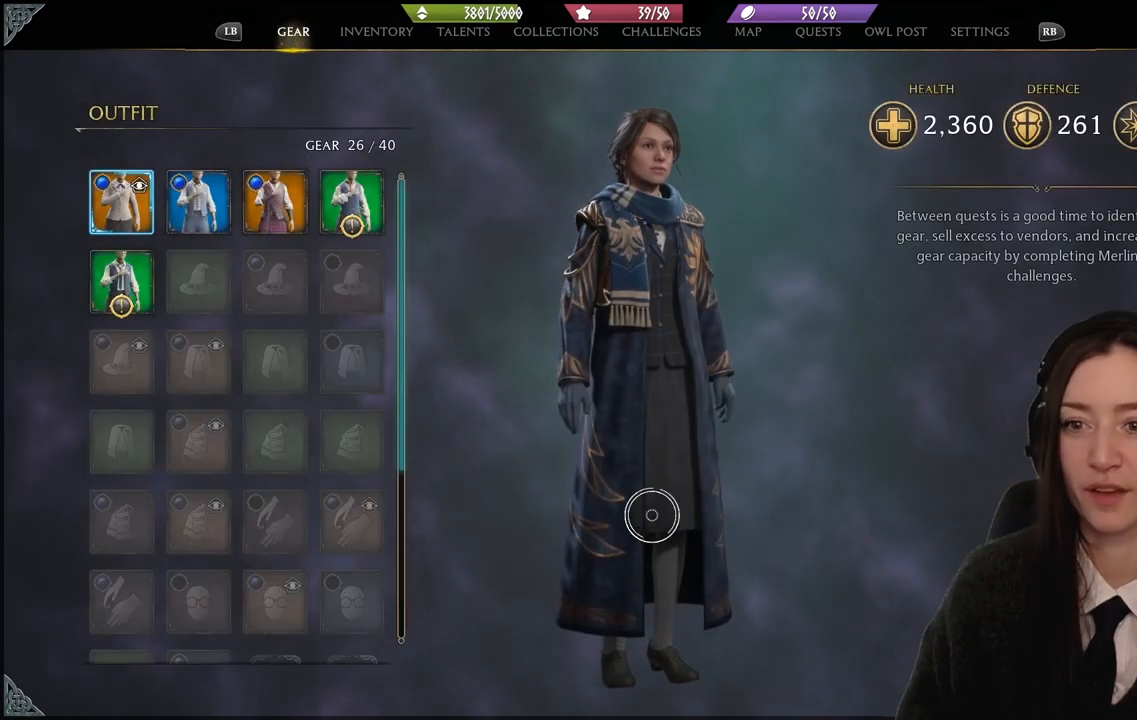
{"buttons": [], "left_stick": "up-left", "right_stick": "center", "events": []}
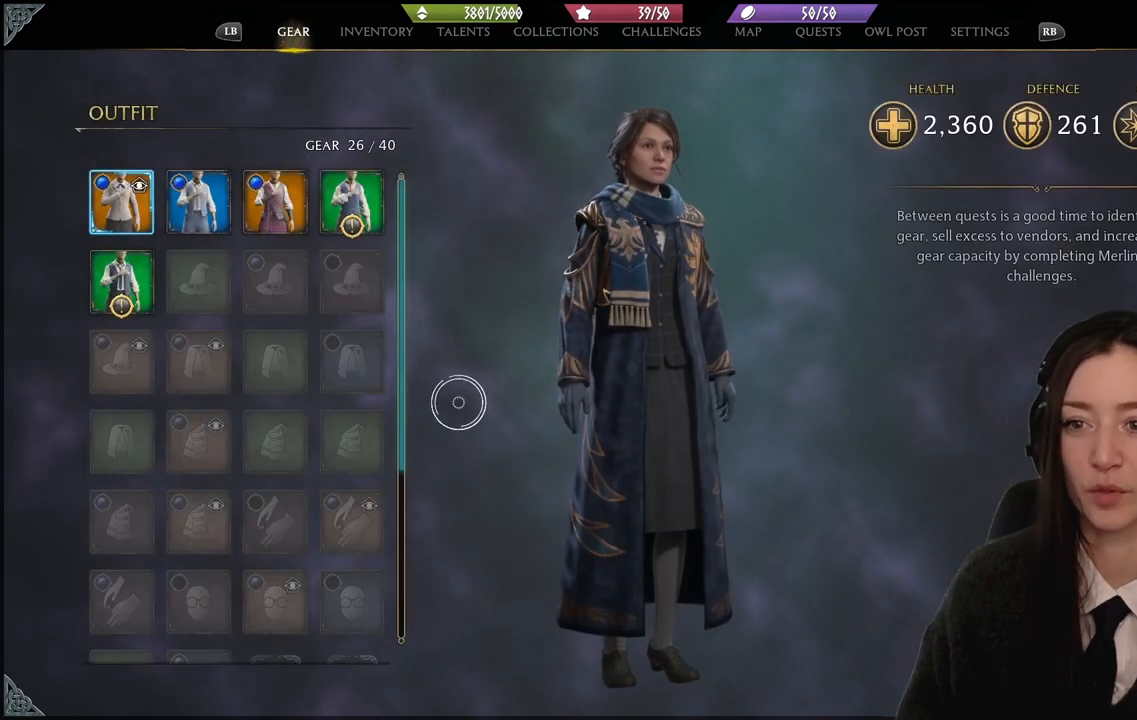
{"buttons": [], "left_stick": "up-left", "right_stick": "center", "events": []}
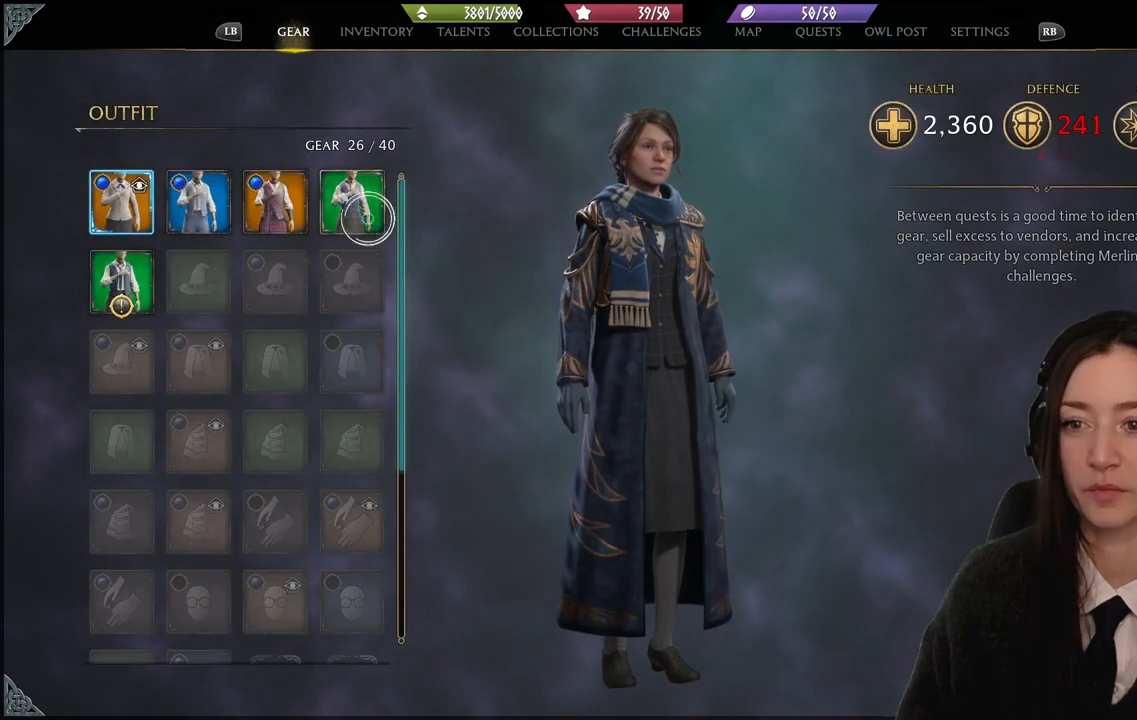
{"buttons": [], "left_stick": "down-left", "right_stick": "center", "events": [[133, "left_stick", "center"], [500, "left_stick", "down-left"]]}
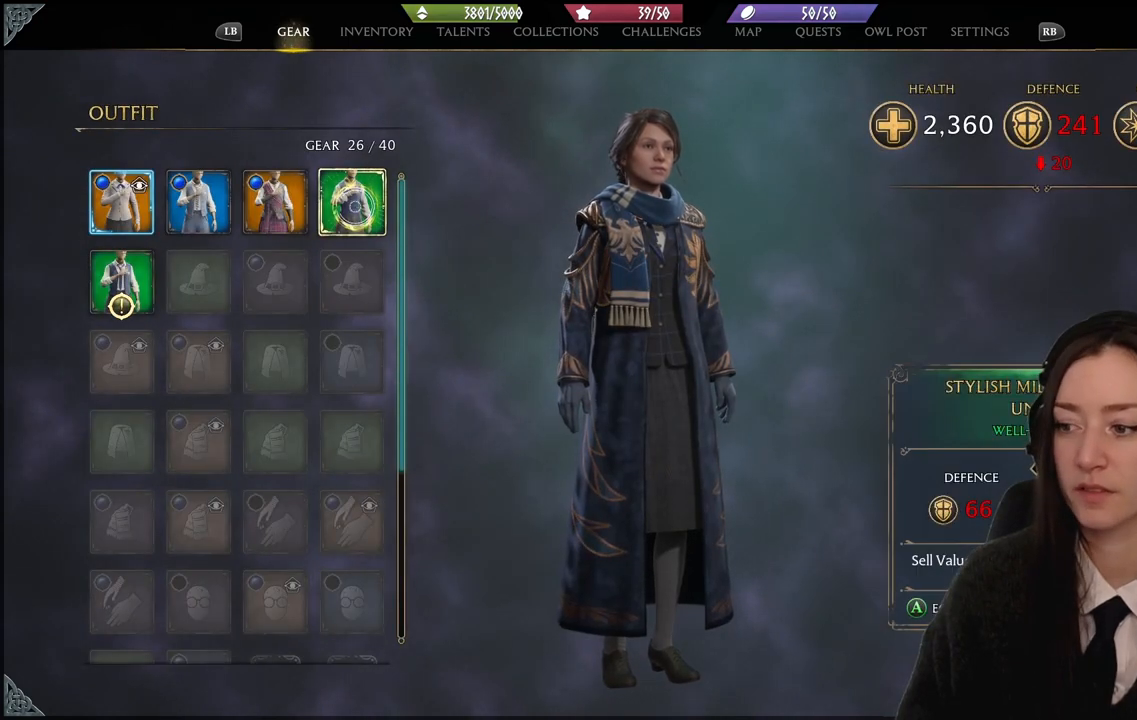
{"buttons": [], "left_stick": "down-left", "right_stick": "center", "events": [[134, "left_stick", "left"], [501, "left_stick", "down-left"]]}
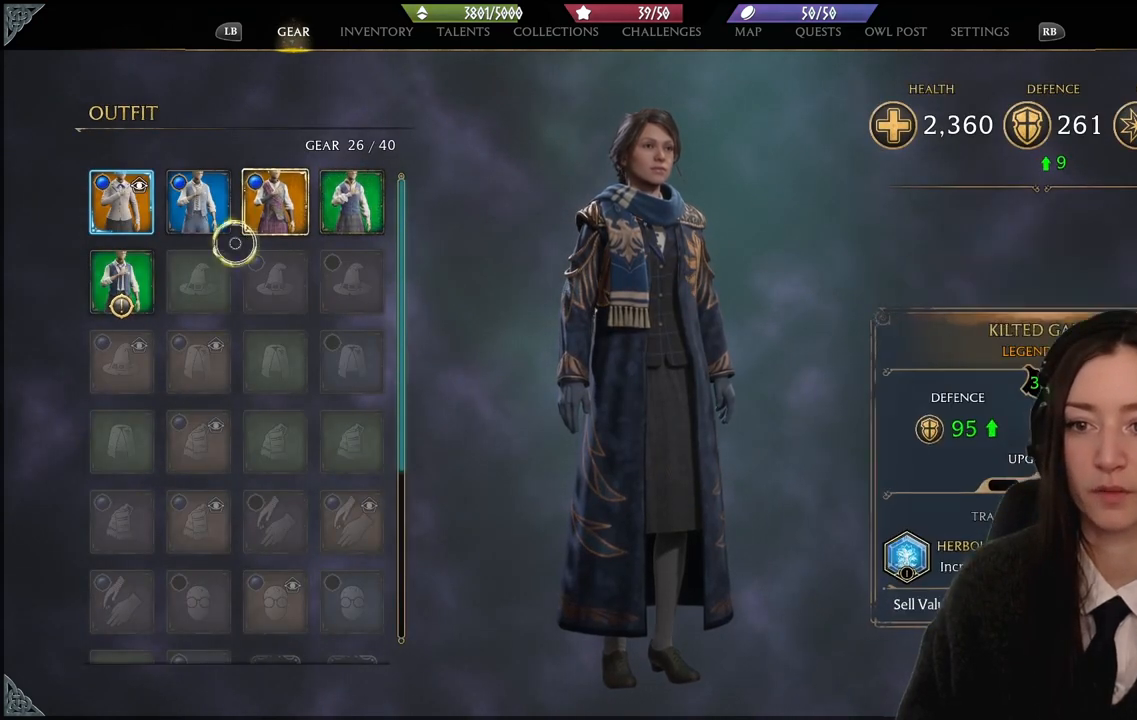
{"buttons": [], "left_stick": "center", "right_stick": "center", "events": [[200, "left_stick", "left"], [500, "left_stick", "center"]]}
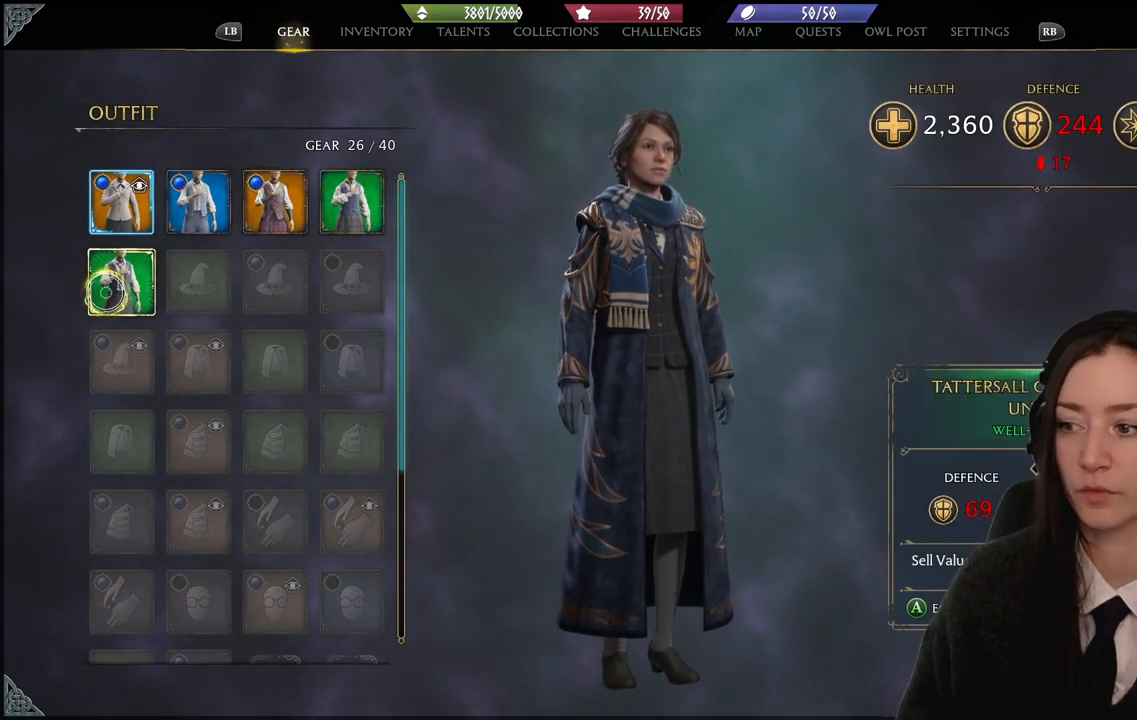
{"buttons": [], "left_stick": "up-right", "right_stick": "center", "events": [[334, "left_stick", "up-right"]]}
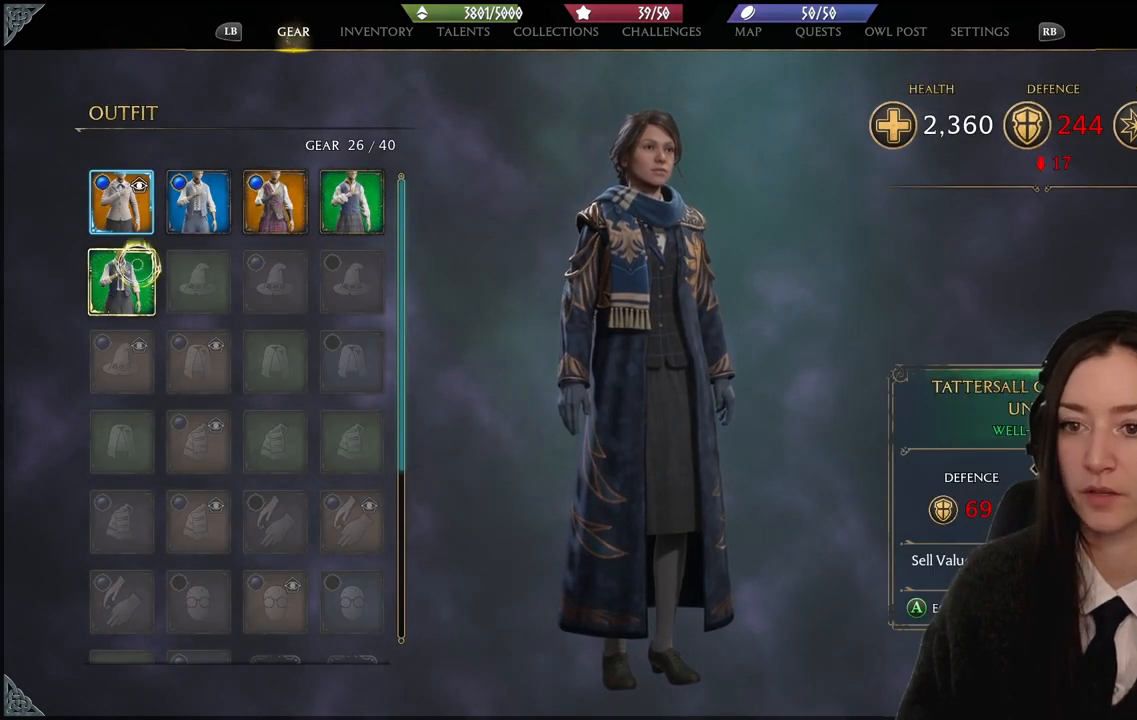
{"buttons": [], "left_stick": "right", "right_stick": "center", "events": [[67, "left_stick", "up"], [233, "left_stick", "right"]]}
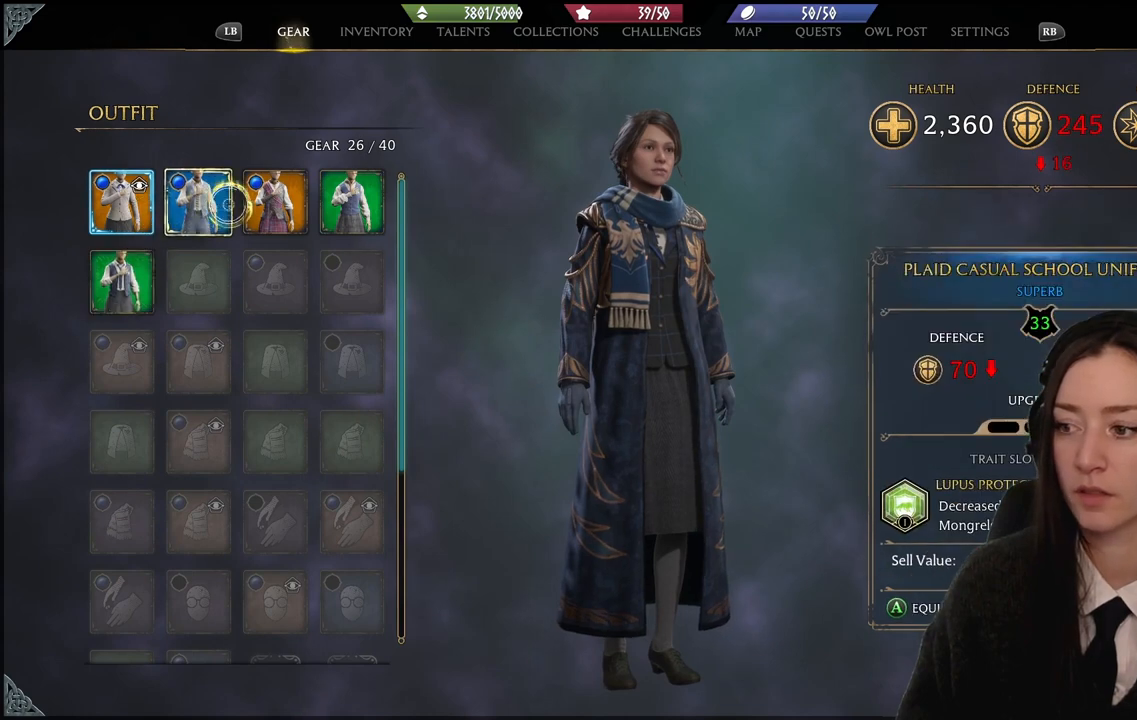
{"buttons": [], "left_stick": "down", "right_stick": "center", "events": [[234, "left_stick", "down-right"], [334, "left_stick", "down"]]}
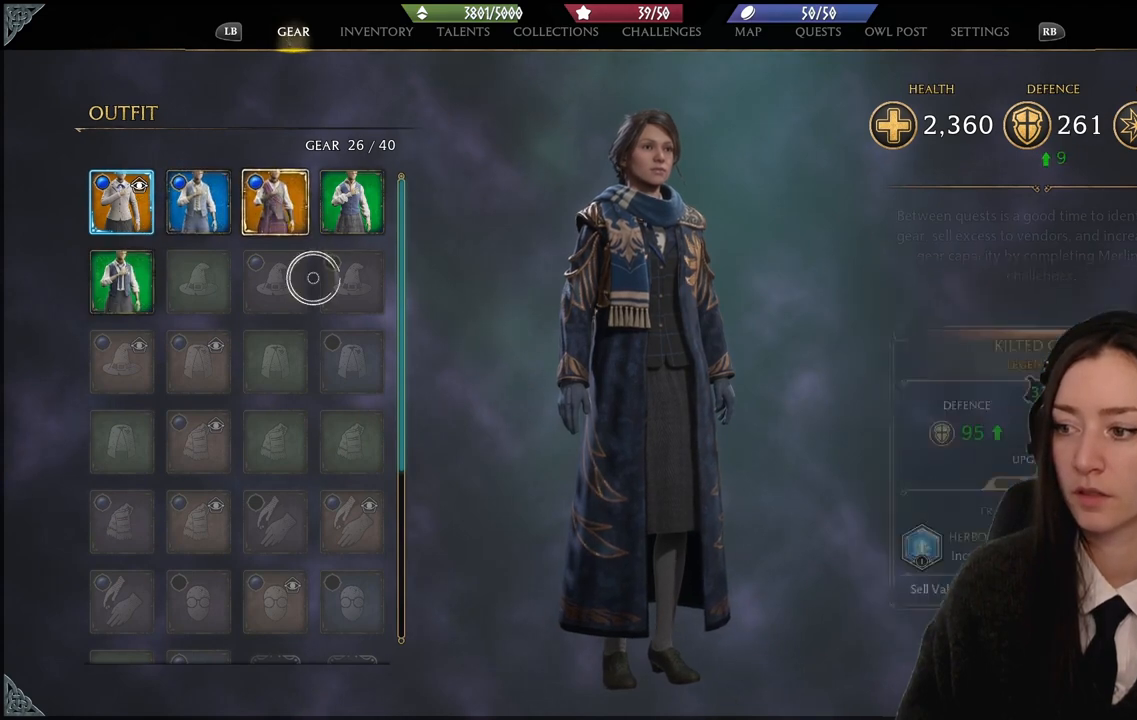
{"buttons": [], "left_stick": "center", "right_stick": "center", "events": [[66, "left_stick", "up-left"], [333, "left_stick", "center"]]}
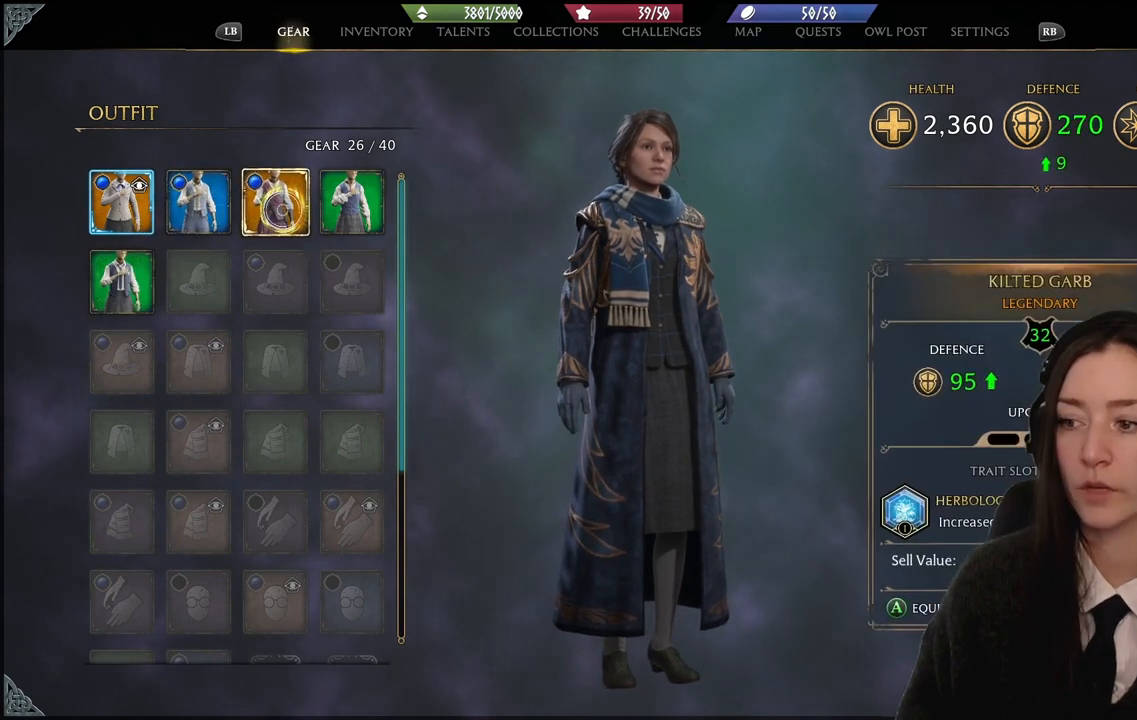
{"buttons": [], "left_stick": "center", "right_stick": "center", "events": [[334, "A", "down"], [467, "A", "up"]]}
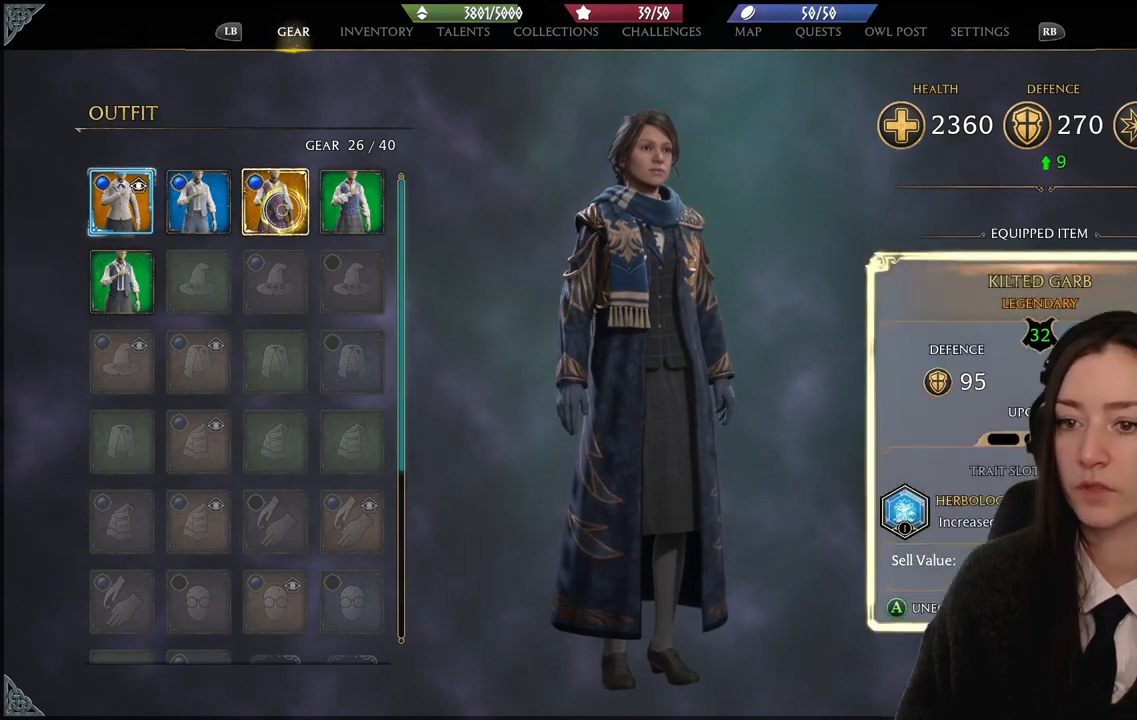
{"buttons": [], "left_stick": "down-right", "right_stick": "center", "events": [[400, "left_stick", "down-right"]]}
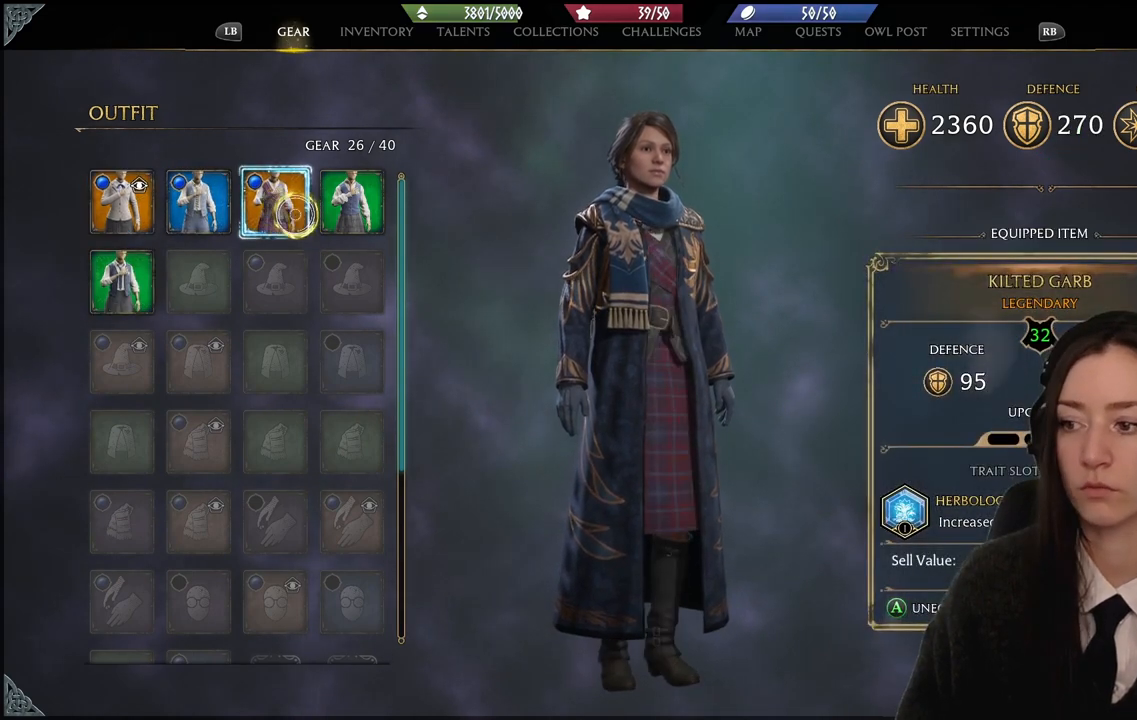
{"buttons": [], "left_stick": "down-left", "right_stick": "center", "events": [[134, "left_stick", "center"], [401, "left_stick", "down-left"]]}
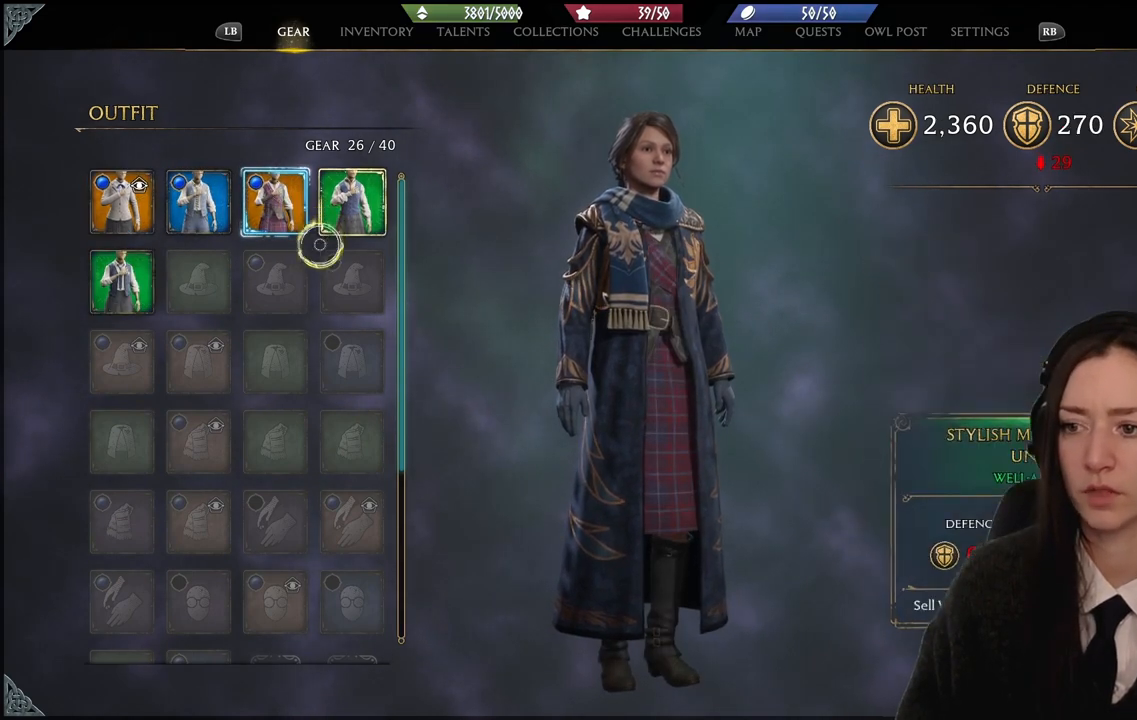
{"buttons": [], "left_stick": "center", "right_stick": "center", "events": [[233, "left_stick", "right"], [333, "left_stick", "center"]]}
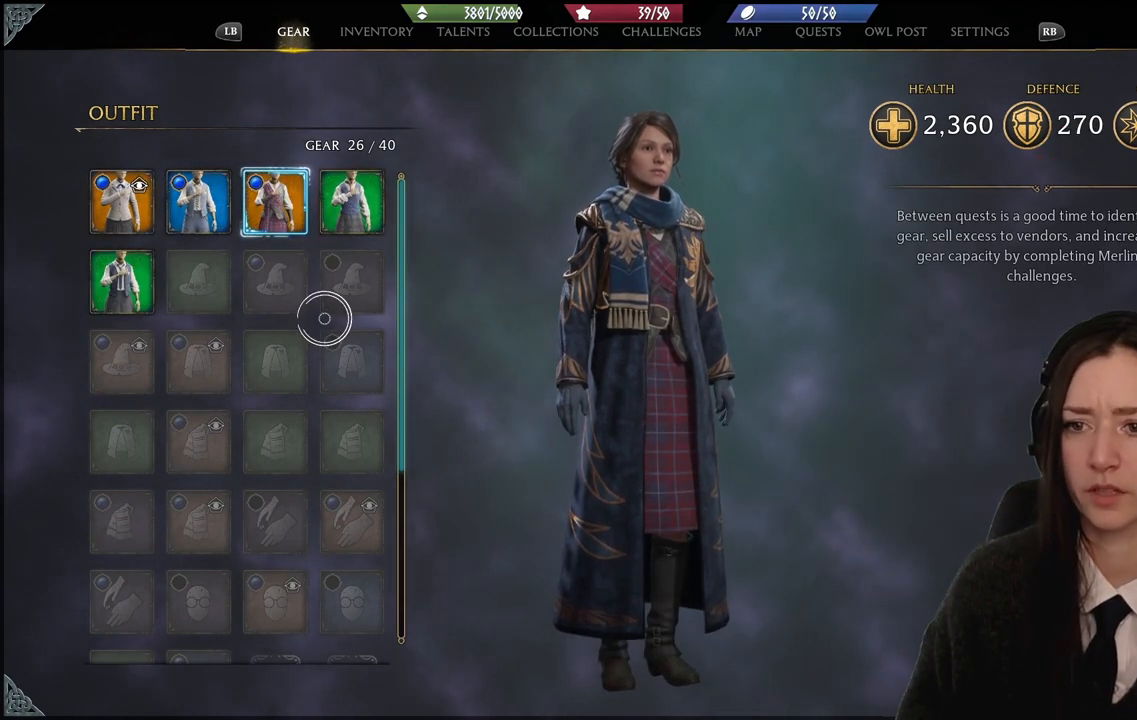
{"buttons": [], "left_stick": "right", "right_stick": "center", "events": [[134, "left_stick", "right"], [267, "B", "down"], [367, "B", "up"]]}
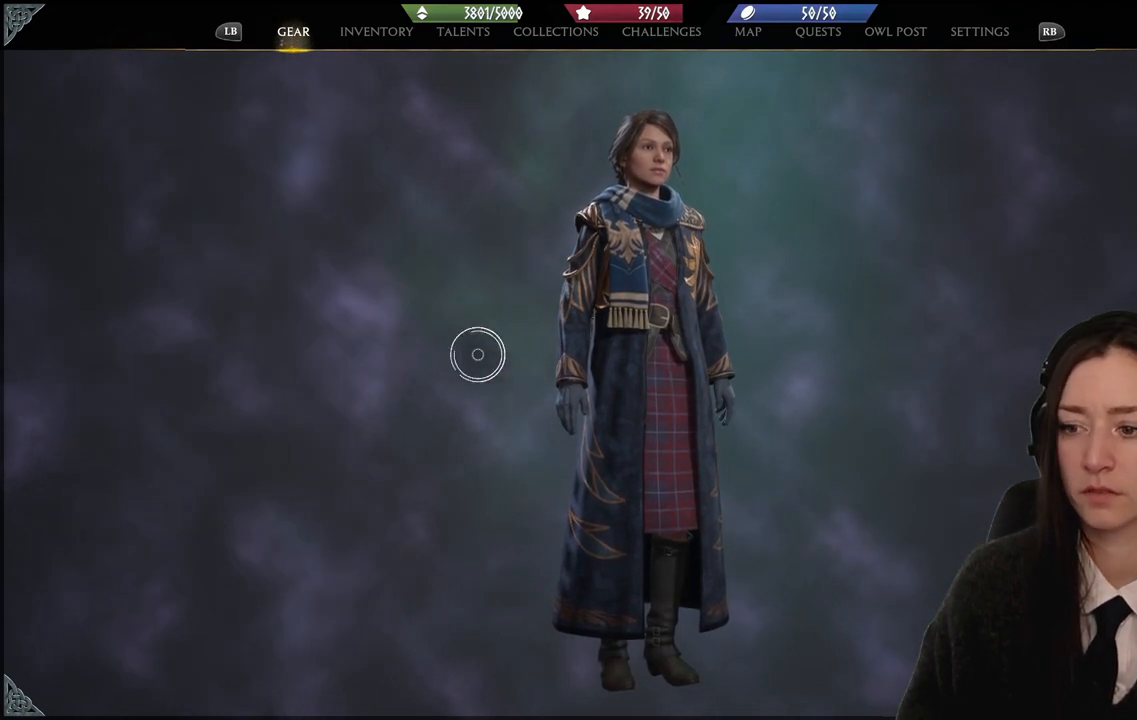
{"buttons": [], "left_stick": "down-right", "right_stick": "center", "events": [[333, "left_stick", "down-right"]]}
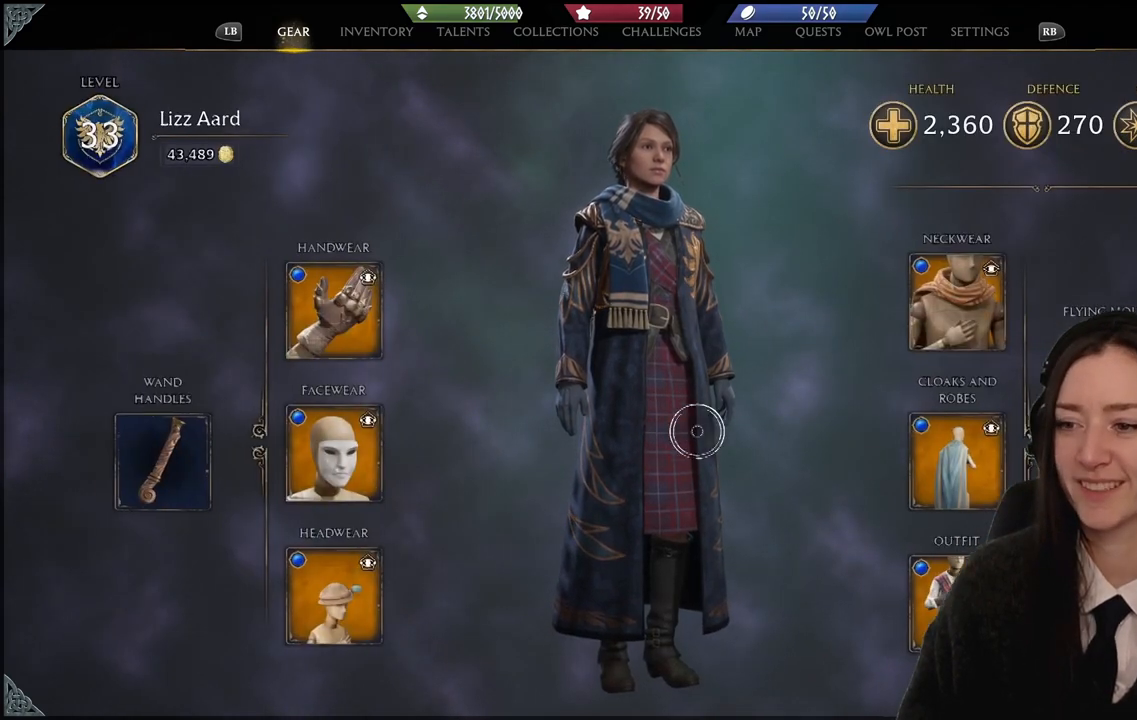
{"buttons": [], "left_stick": "down-right", "right_stick": "center", "events": [[234, "left_stick", "right"], [501, "left_stick", "down-right"]]}
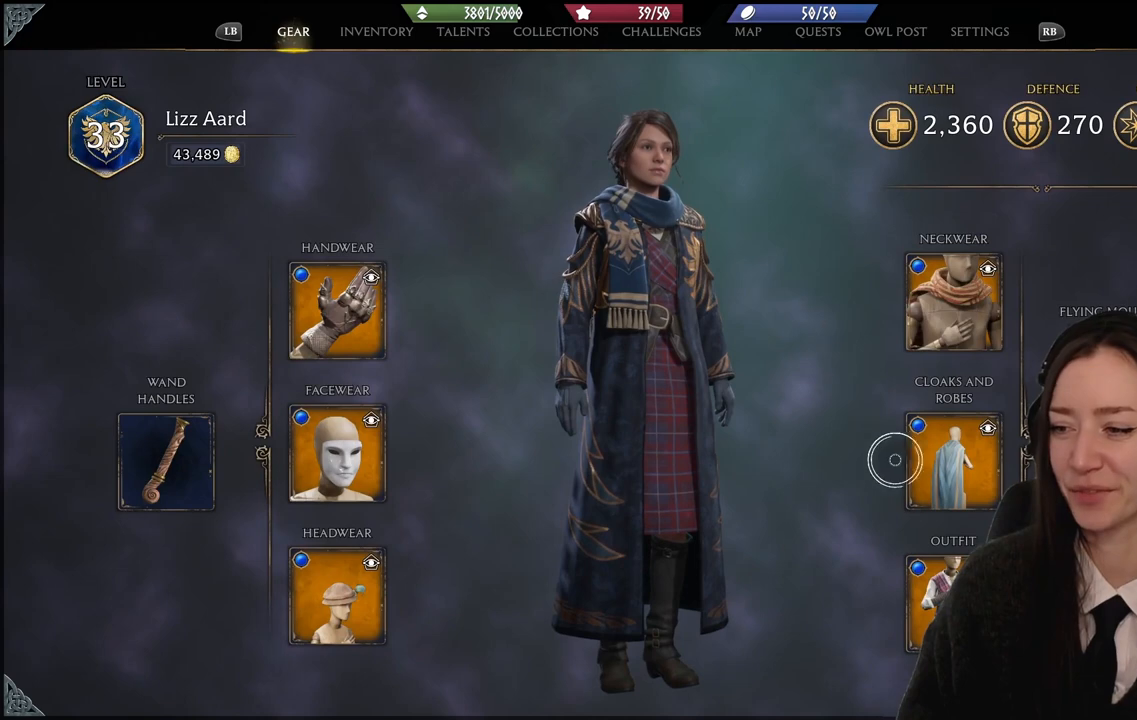
{"buttons": [], "left_stick": "down", "right_stick": "center", "events": [[133, "left_stick", "down"]]}